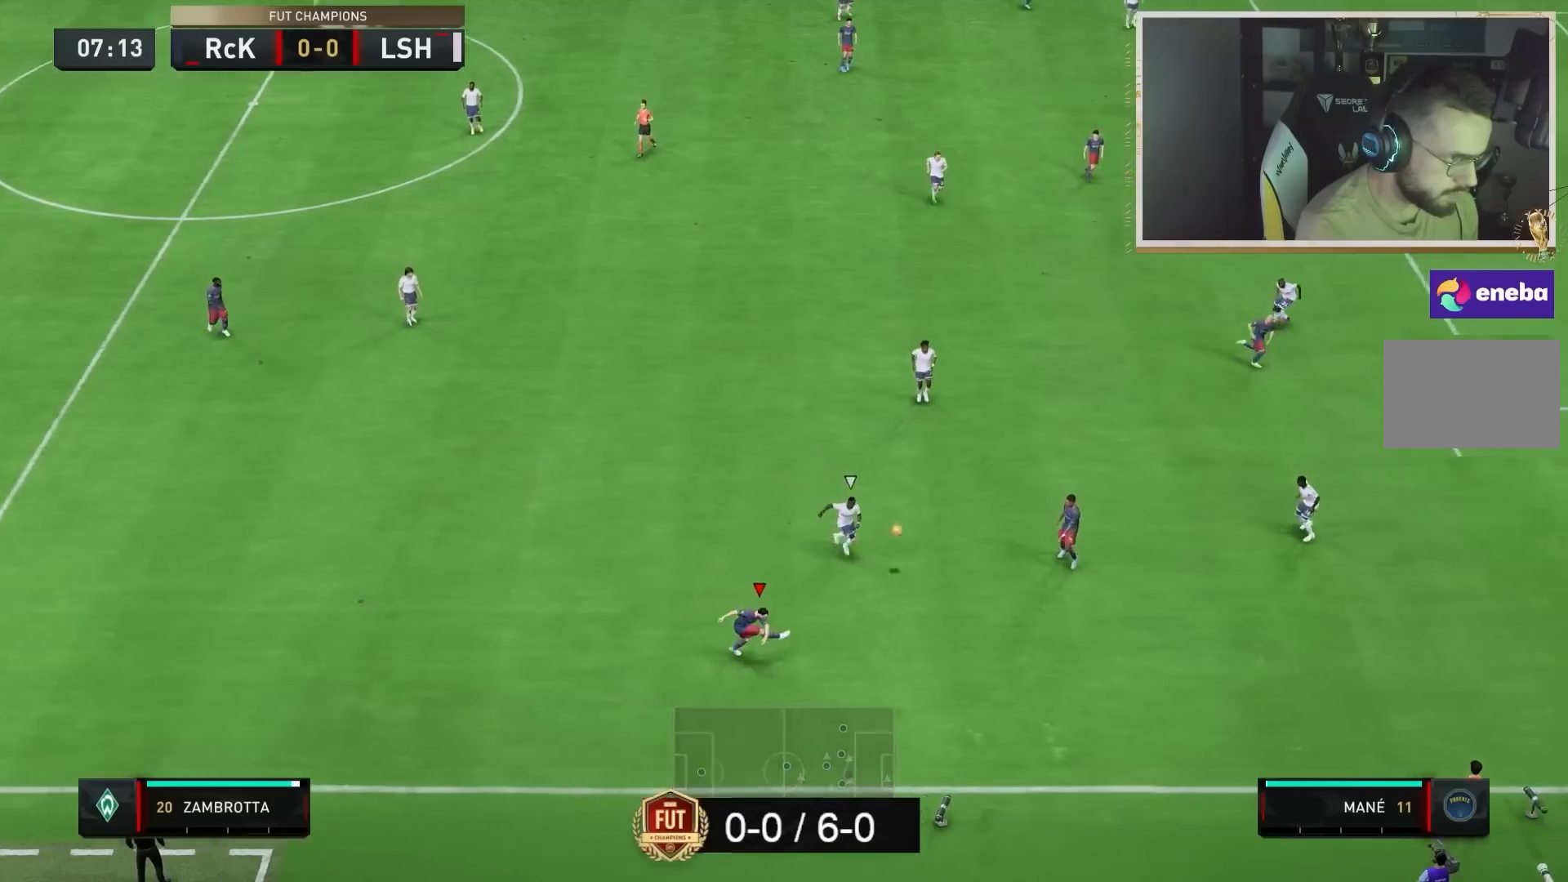
Gameplay with a controller (PlayStation layout); each line is a JSON object with the inputs held at the frame after it. "events" lists button and stick changes between this image and that frame as [ms after this image, input, new state], when the widget could be followed in between. Not read: L3 R3.
{"buttons": ["R2"], "left_stick": "right", "right_stick": "center", "events": [[150, "left_stick", "down-right"], [300, "left_stick", "right"]]}
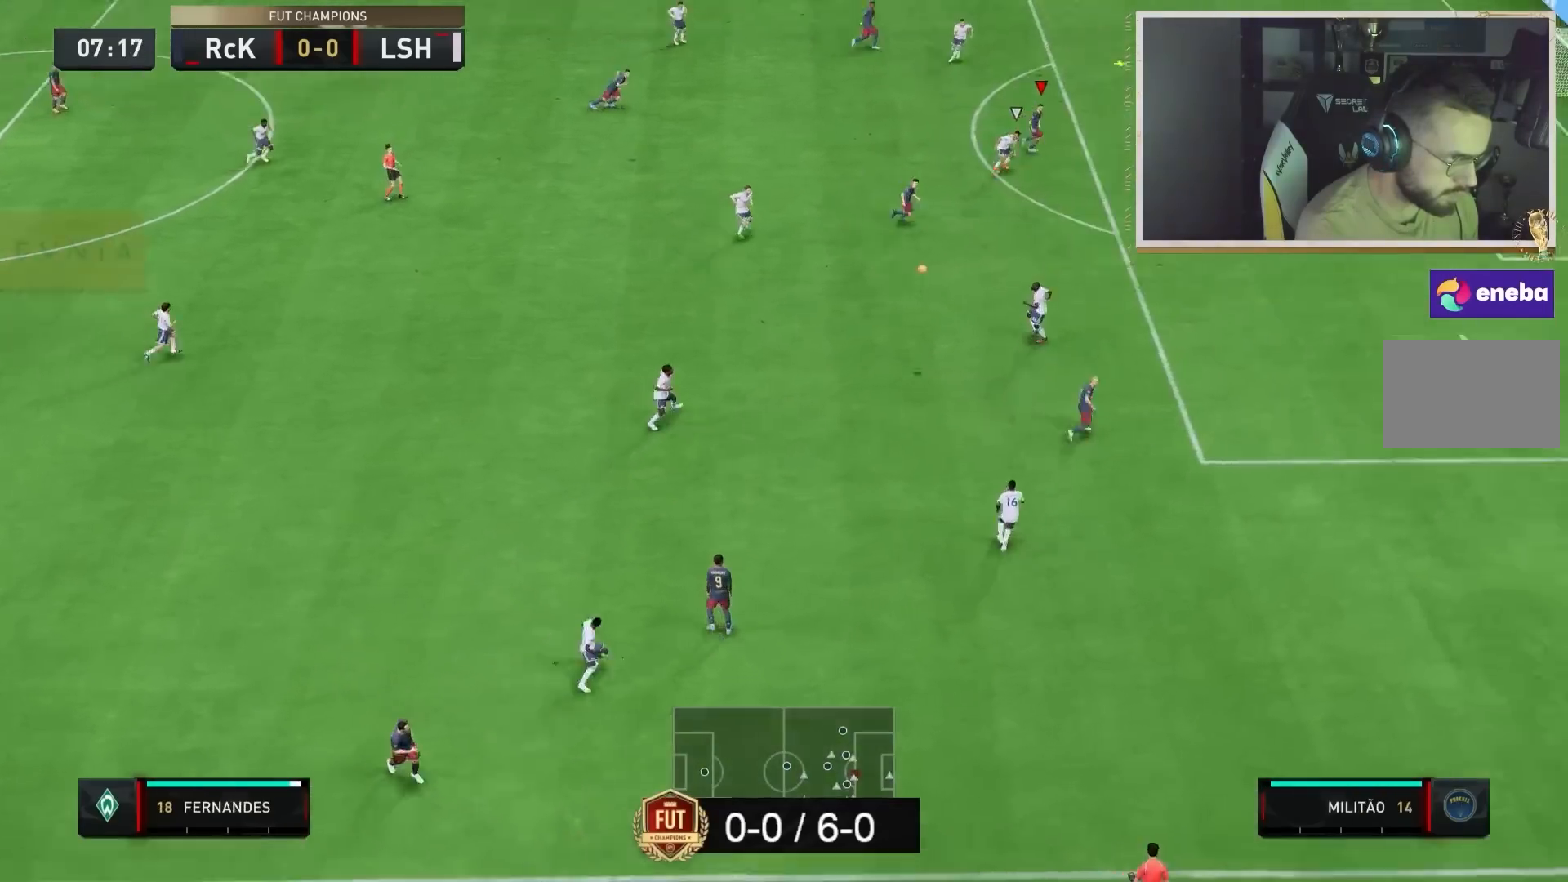
{"buttons": [], "left_stick": "right", "right_stick": "center", "events": [[350, "R2", "up"]]}
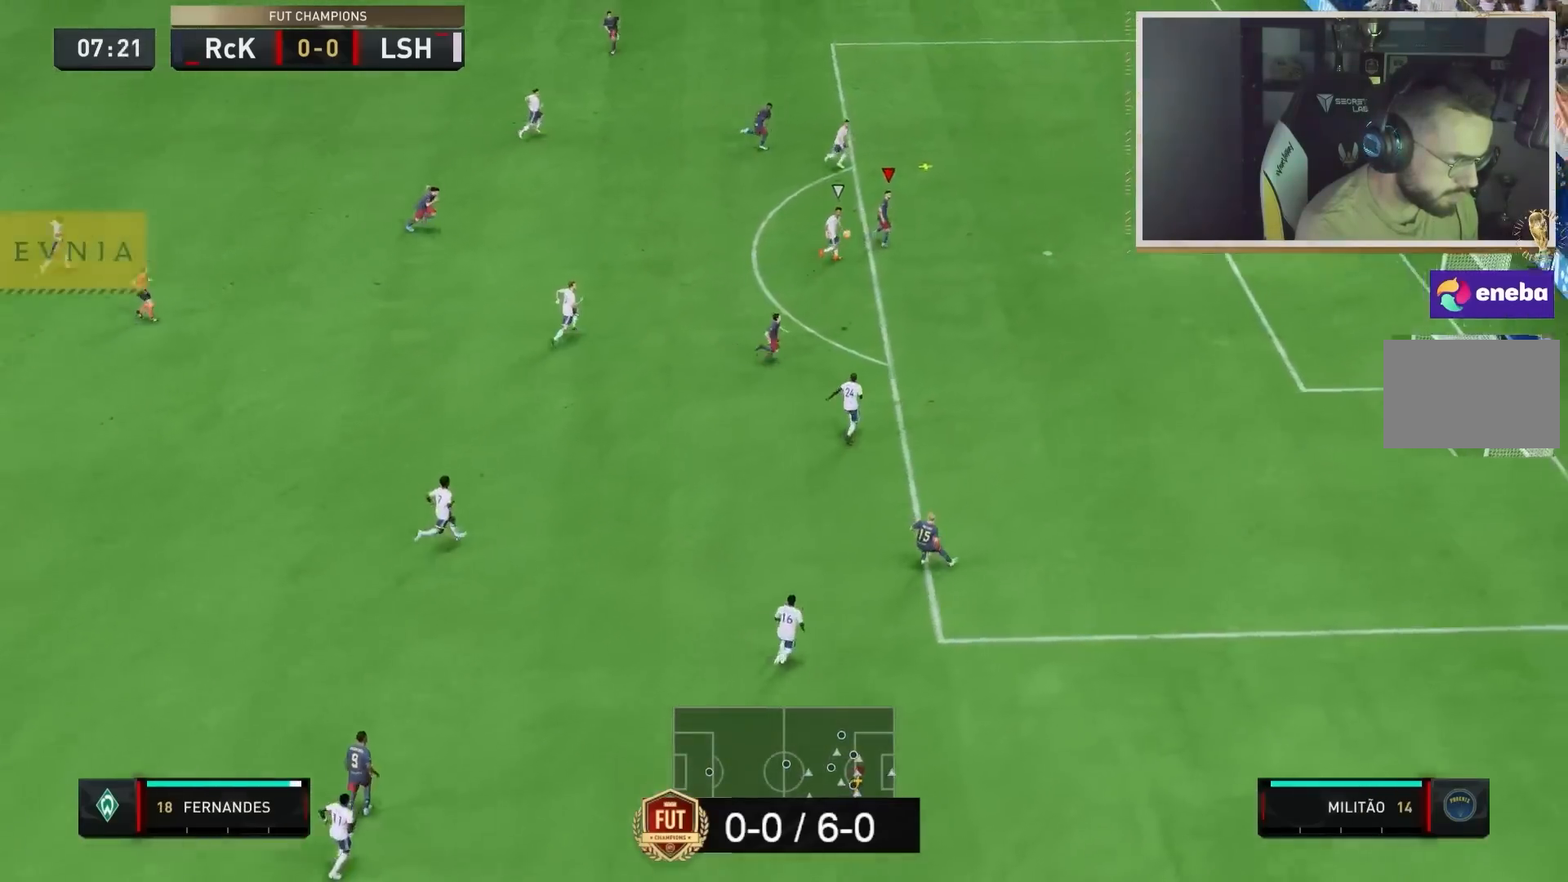
{"buttons": [], "left_stick": "right", "right_stick": "center"}
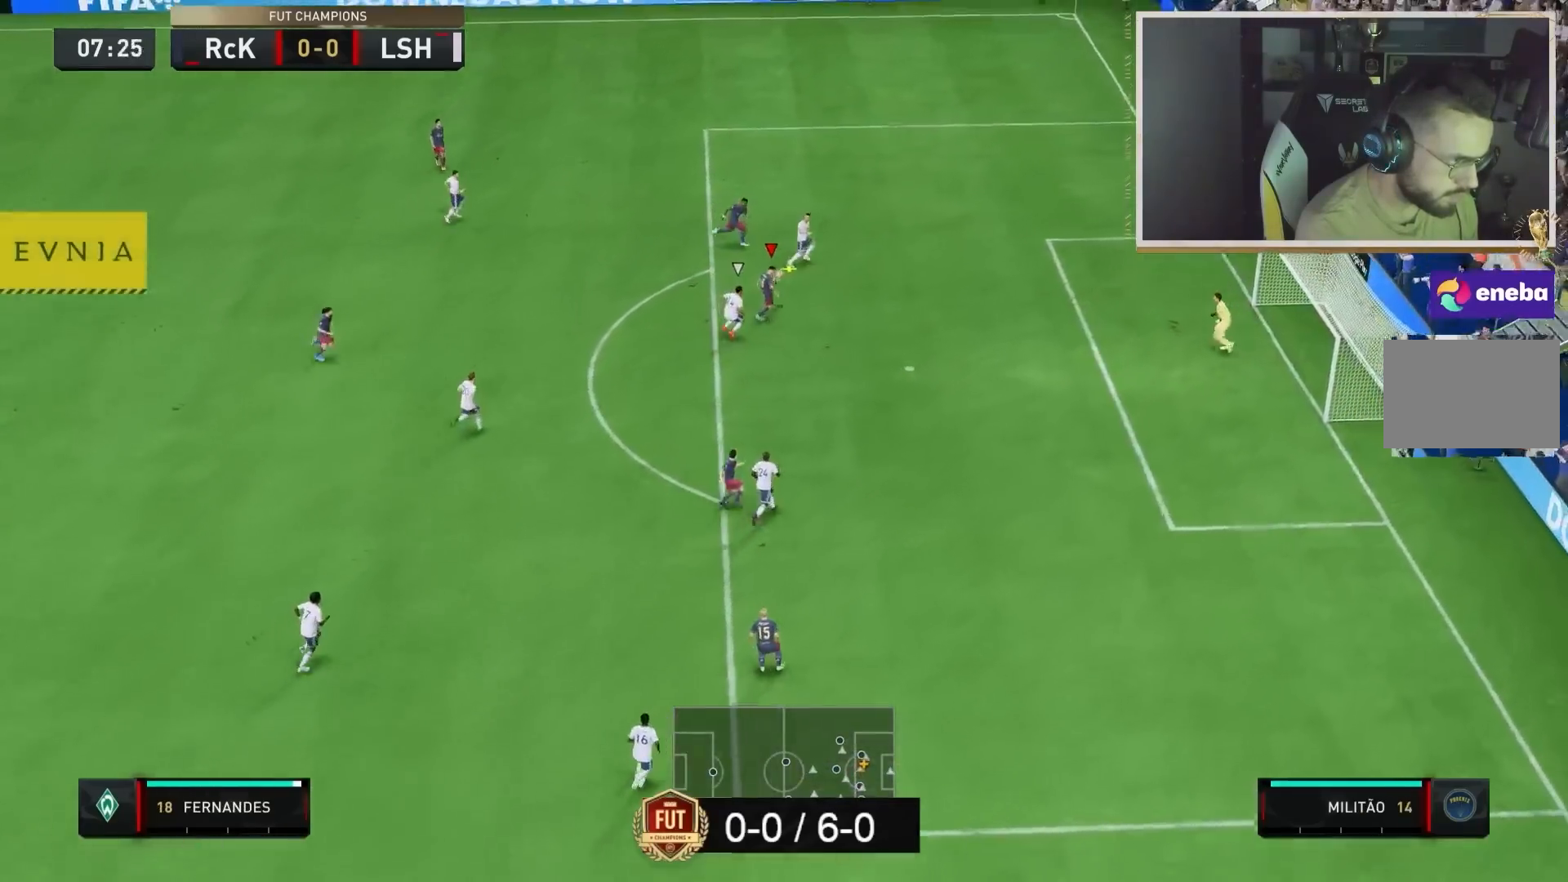
{"buttons": [], "left_stick": "down-right", "right_stick": "center", "events": [[183, "CIRCLE", "down"], [183, "left_stick", "down-right"], [383, "CIRCLE", "up"]]}
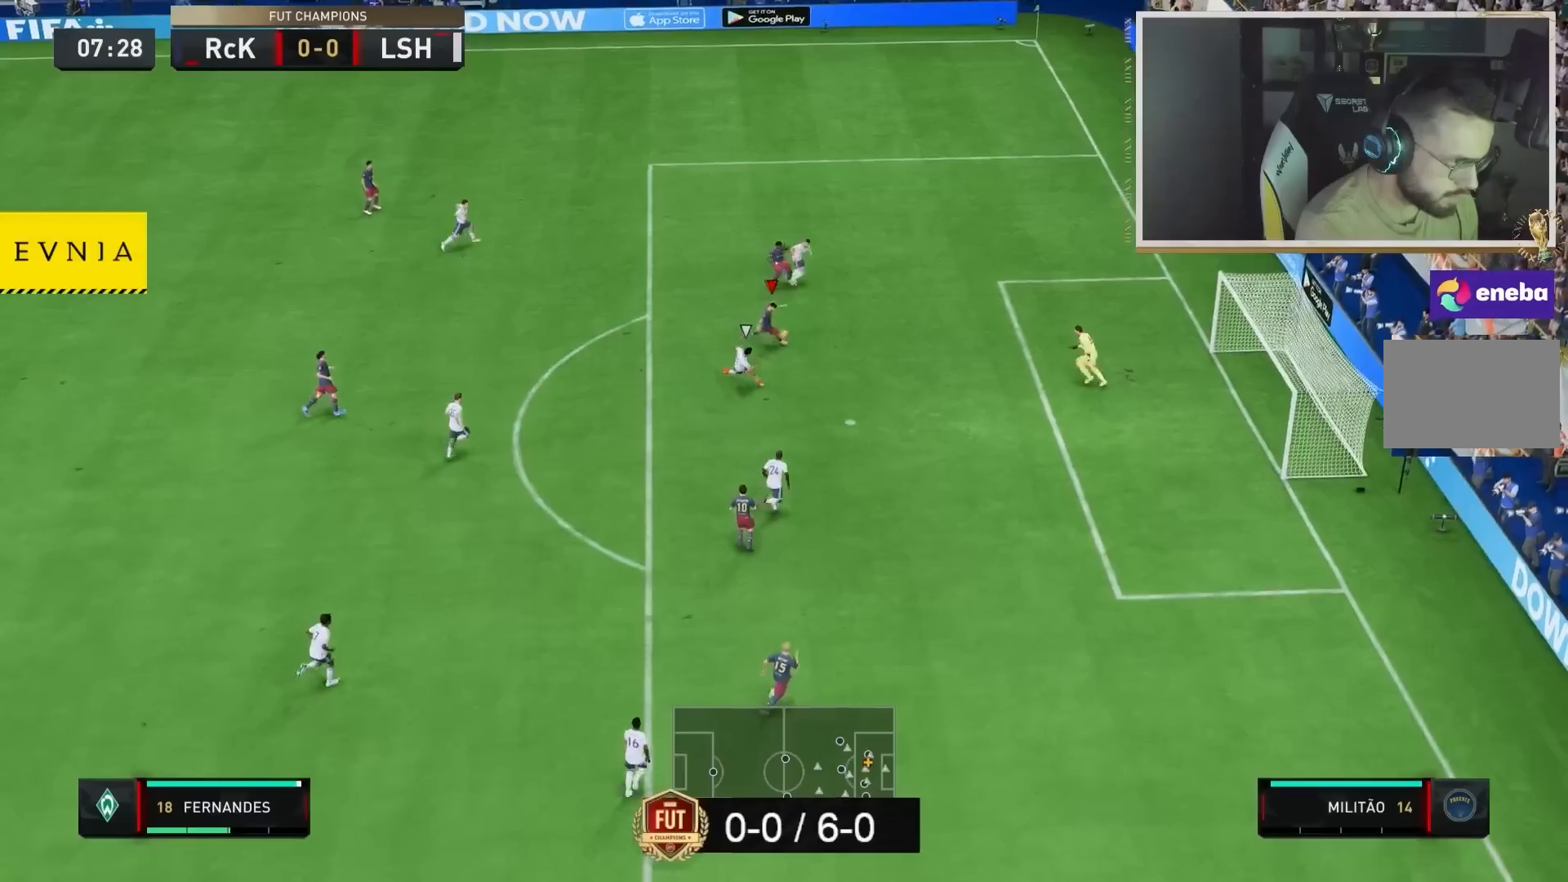
{"buttons": ["R2"], "left_stick": "right", "right_stick": "center", "events": [[133, "right_stick", "down"], [317, "R2", "down"], [317, "left_stick", "right"], [483, "right_stick", "center"]]}
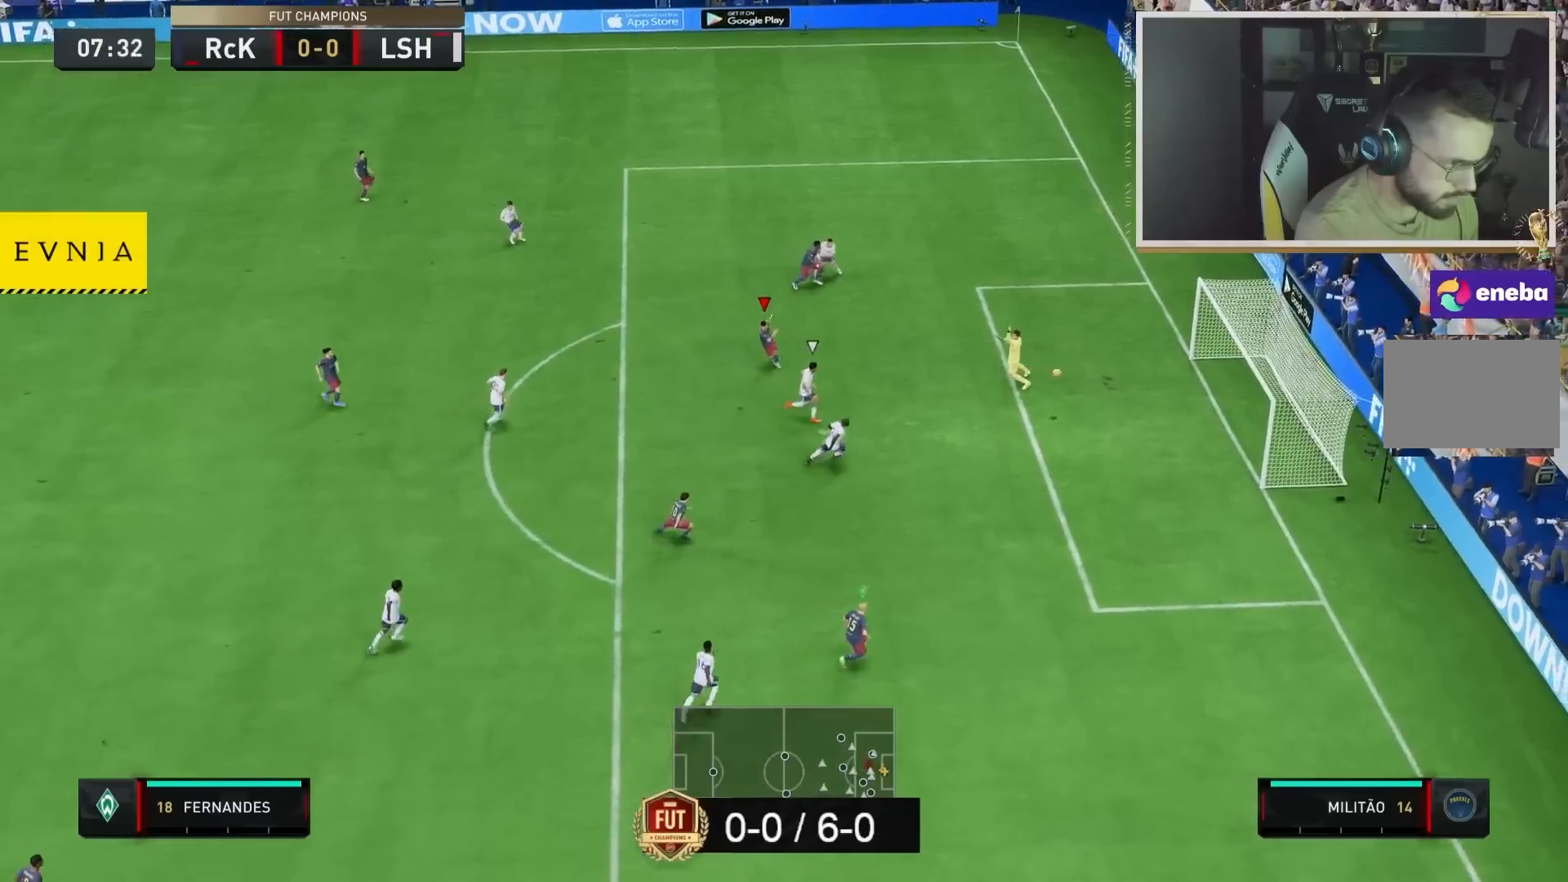
{"buttons": ["R2"], "left_stick": "right", "right_stick": "center", "events": []}
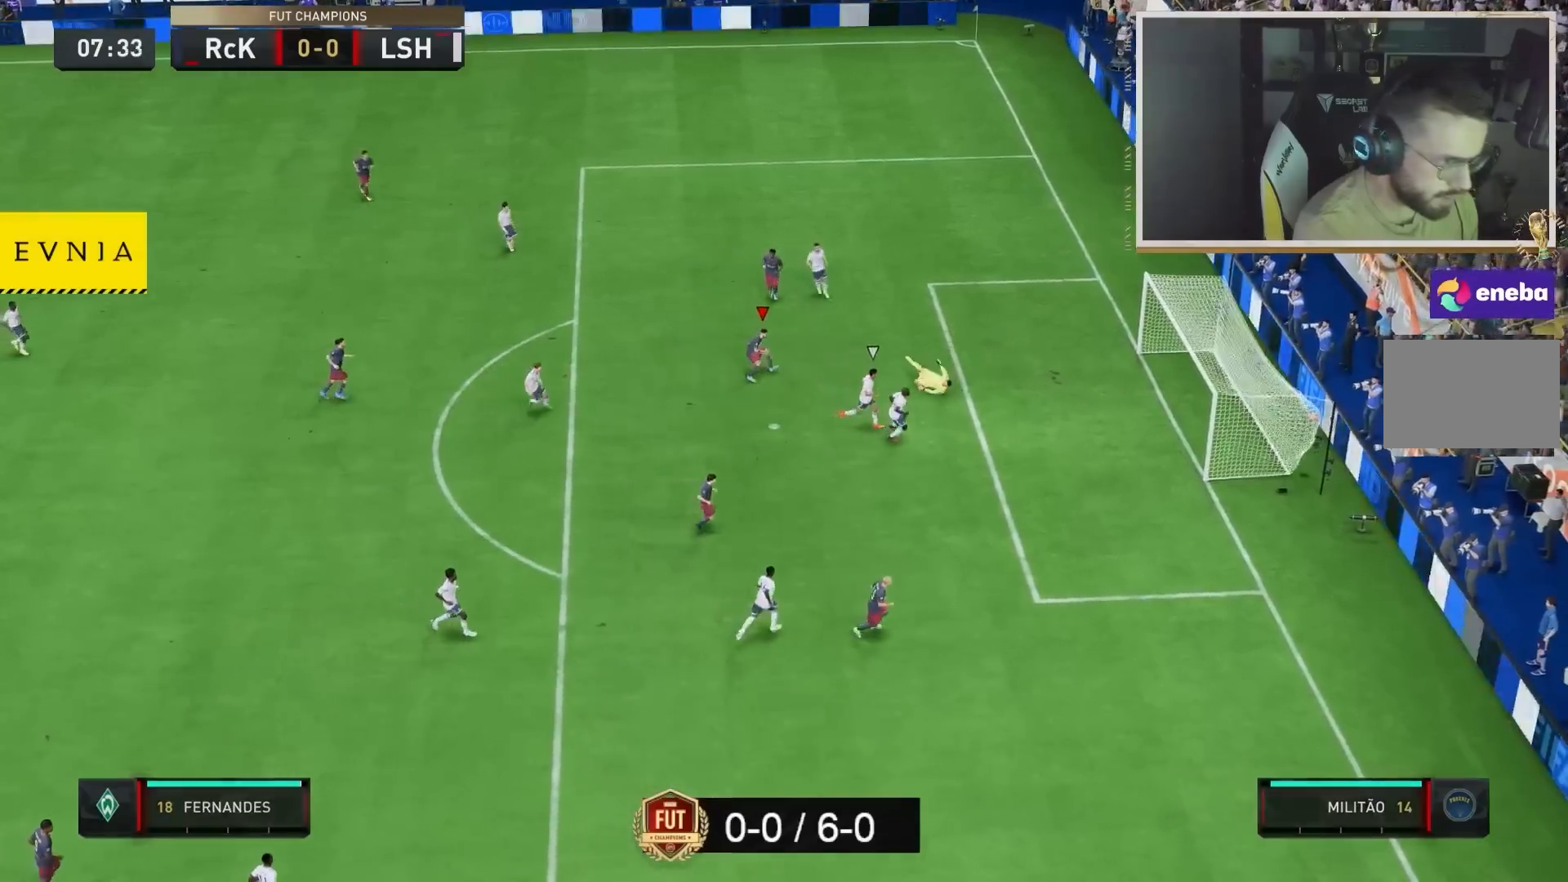
{"buttons": [], "left_stick": "center", "right_stick": "center", "events": [[167, "R2", "up"], [267, "left_stick", "center"]]}
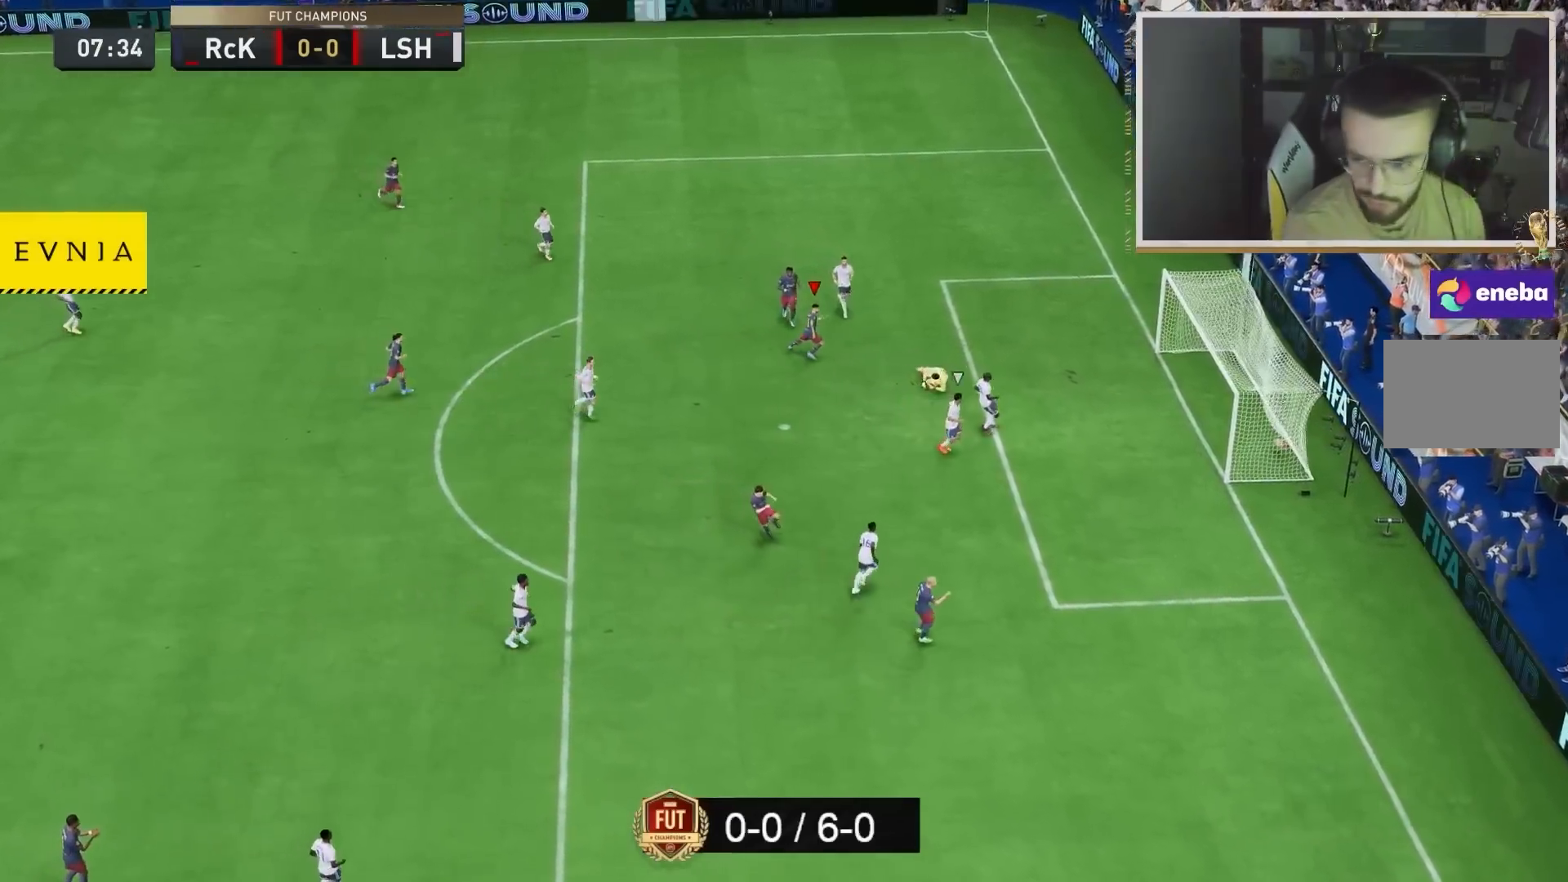
{"buttons": [], "left_stick": "center", "right_stick": "center", "events": []}
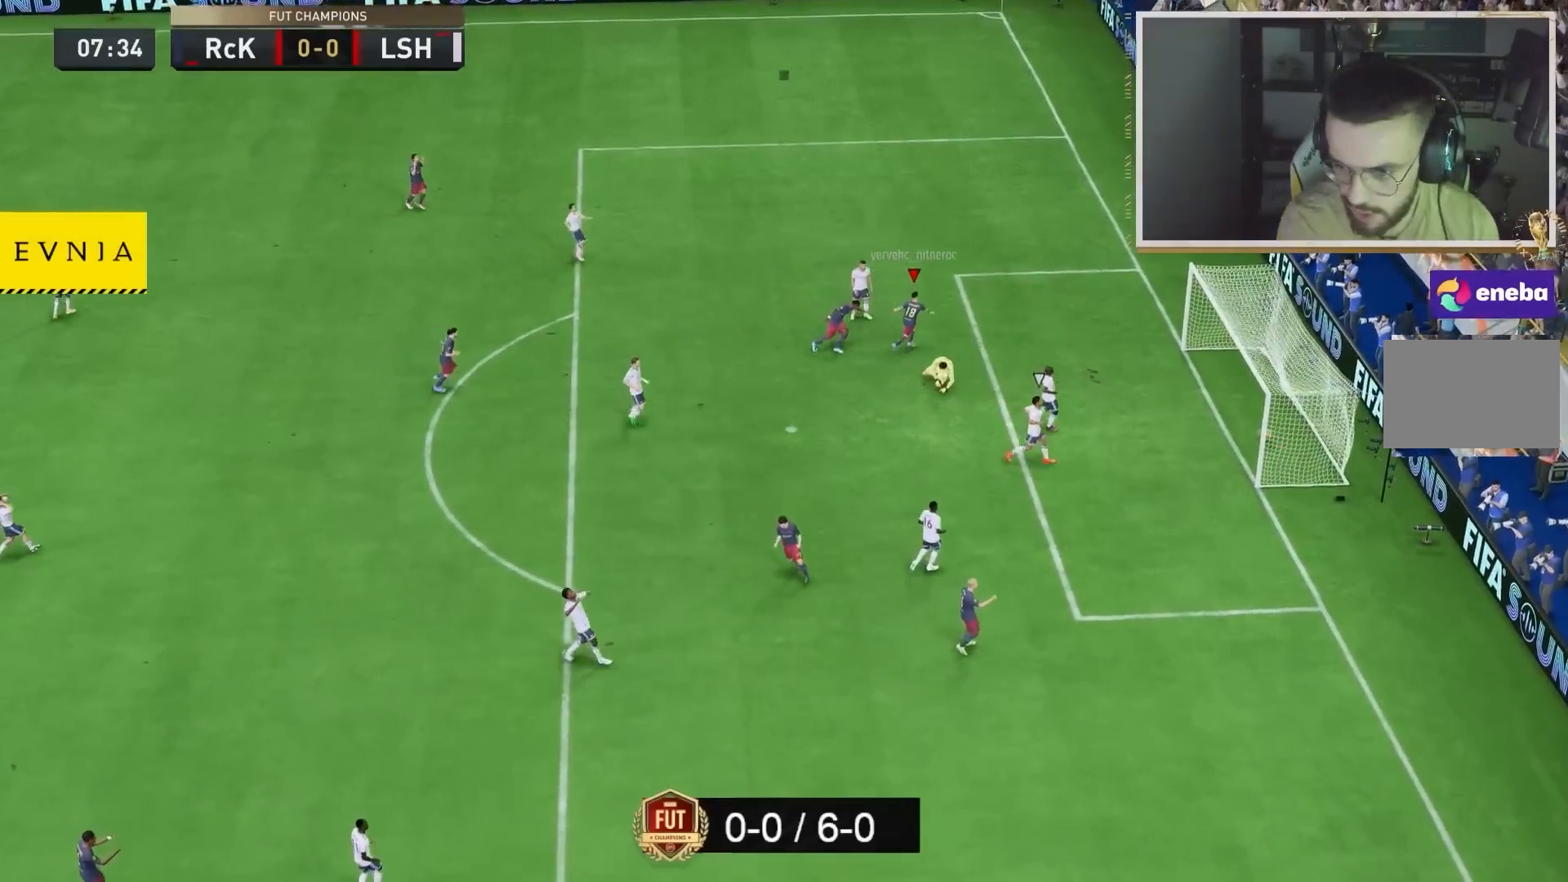
{"buttons": [], "left_stick": "center", "right_stick": "center", "events": []}
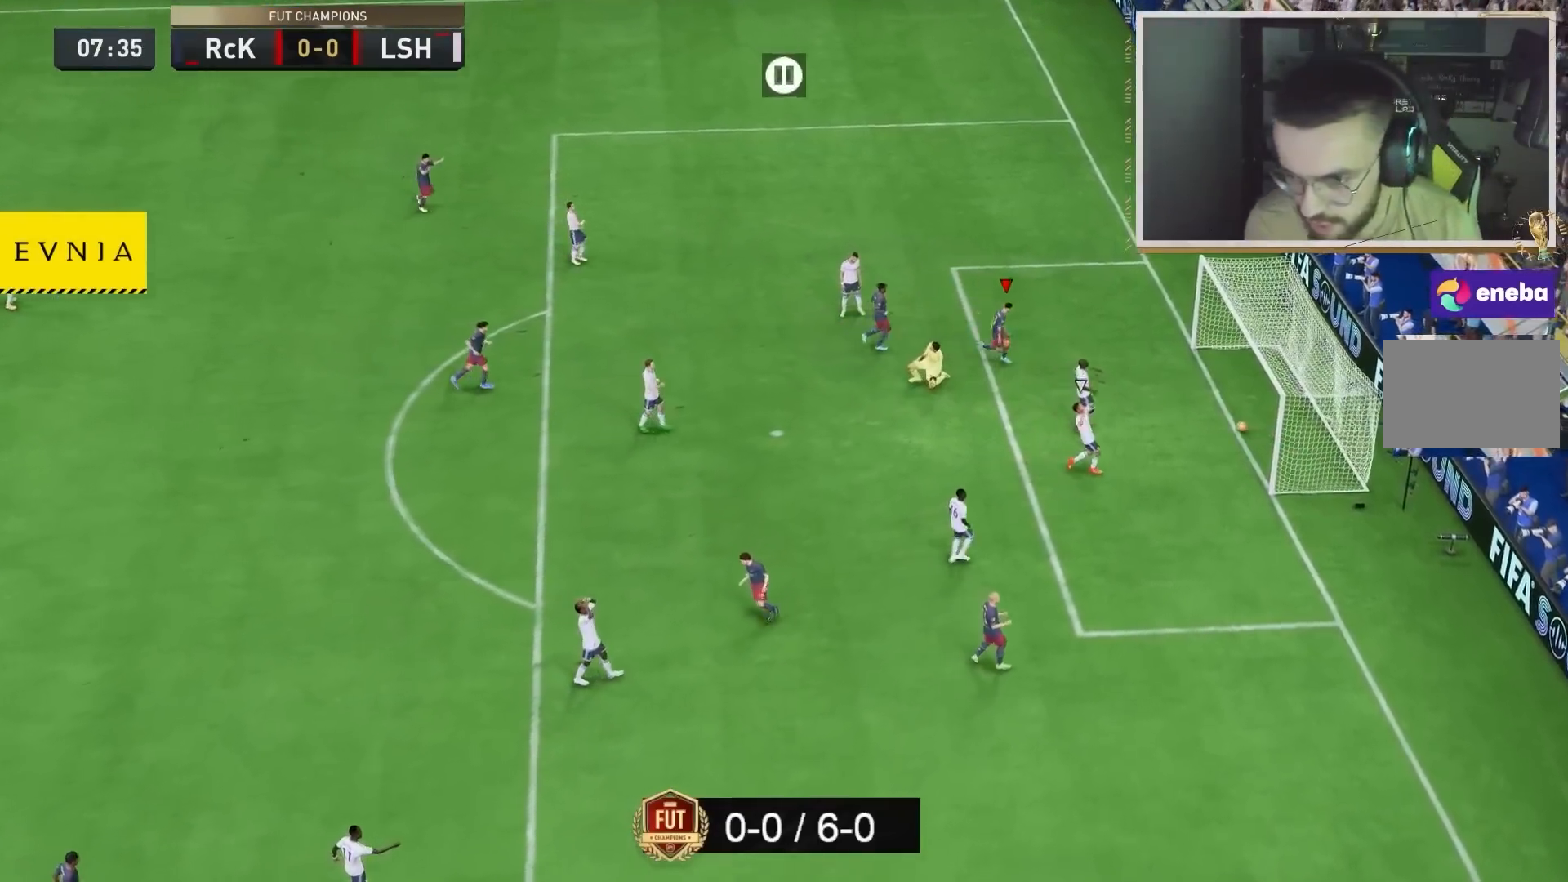
{"buttons": [], "left_stick": "center", "right_stick": "center", "events": []}